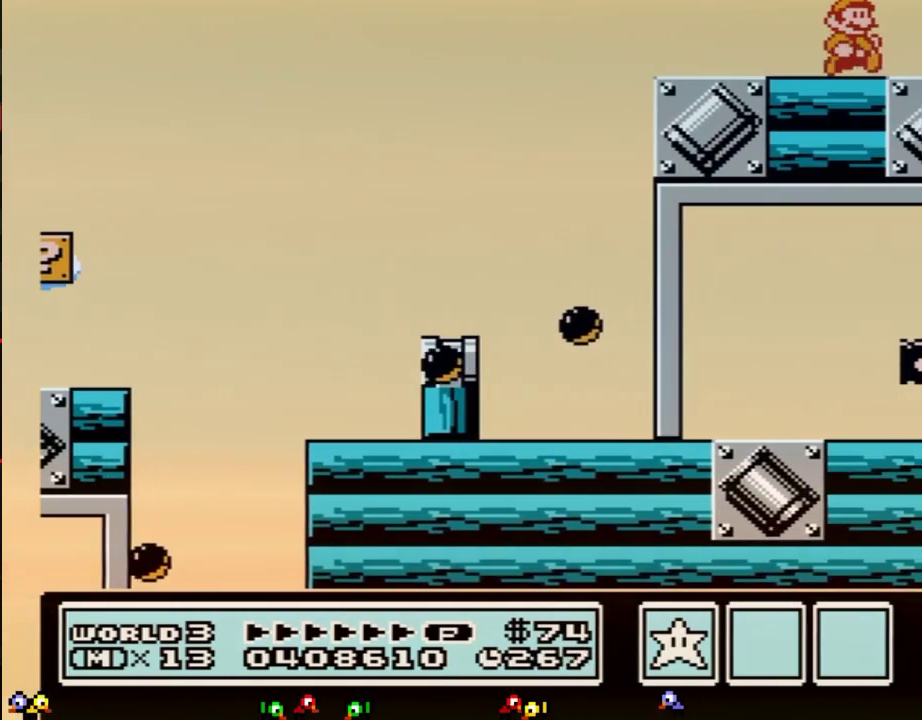
Gameplay with a controller (Nintendo layout); each line is a JSON object with the inputs held at the frame after it. "events" lists button and stick changes between this image and that frame as [ms after this image, input, new state], when the widget could be followed in between. Not read: L3 R3.
{"buttons": ["DPAD_RIGHT"], "events": []}
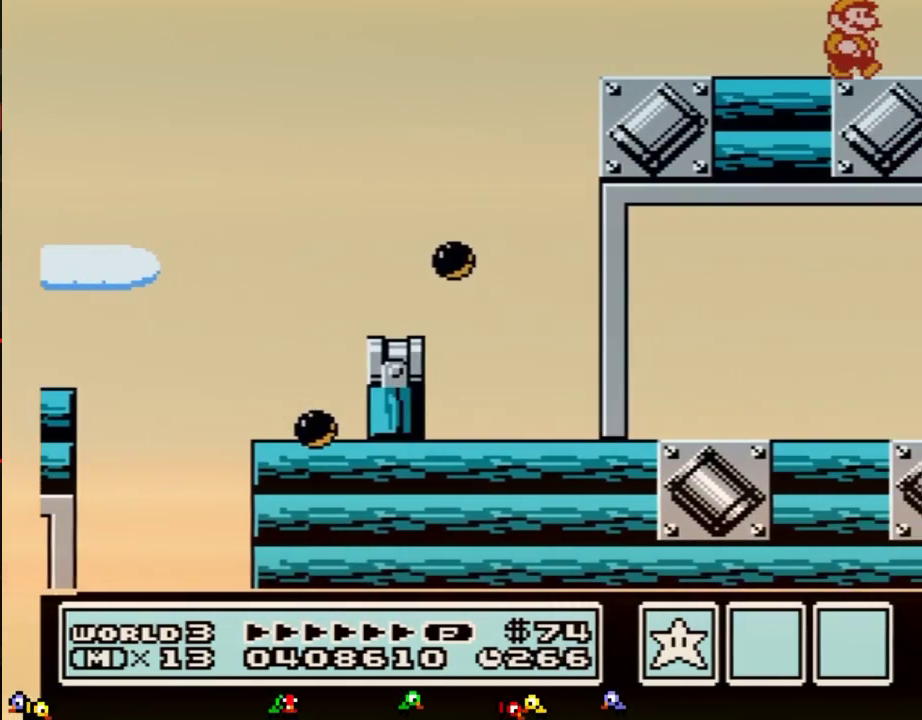
{"buttons": ["DPAD_RIGHT"], "events": []}
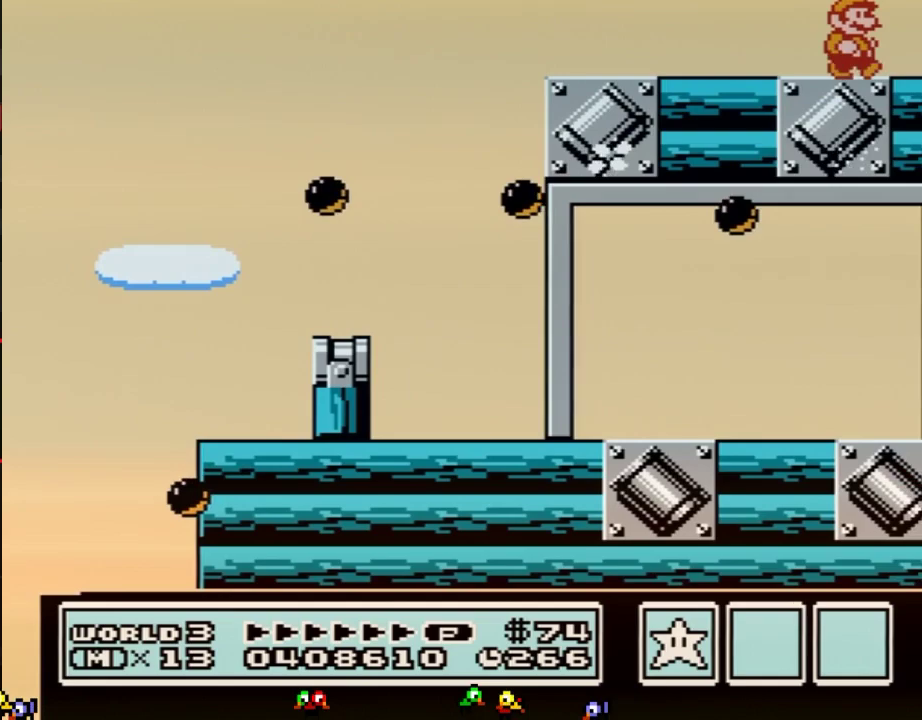
{"buttons": [], "events": [[50, "DPAD_RIGHT", "up"]]}
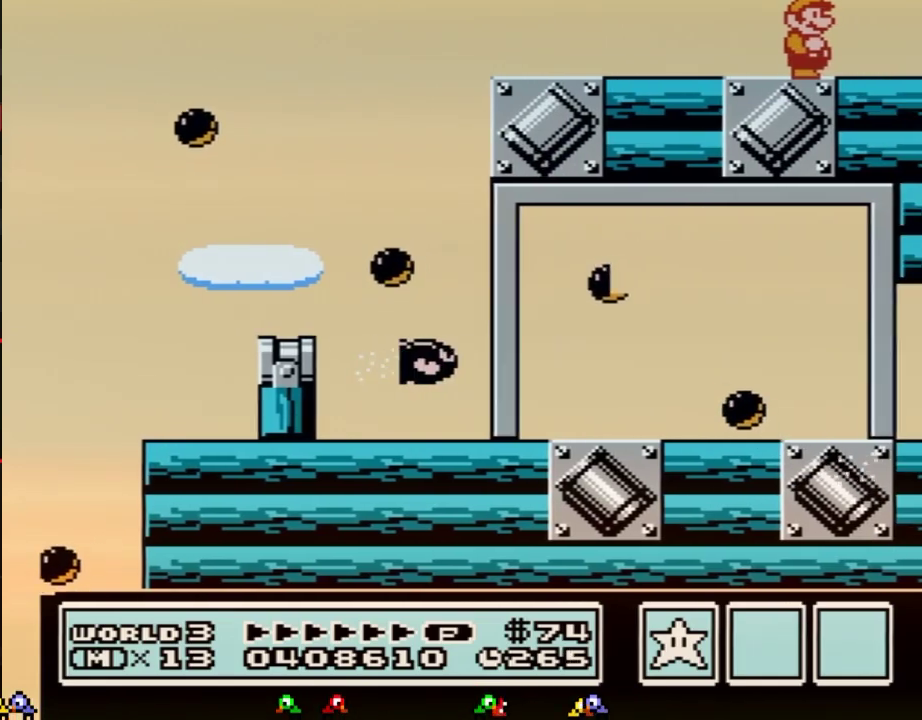
{"buttons": ["A", "DPAD_LEFT"], "events": [[250, "A", "down"], [250, "DPAD_LEFT", "down"]]}
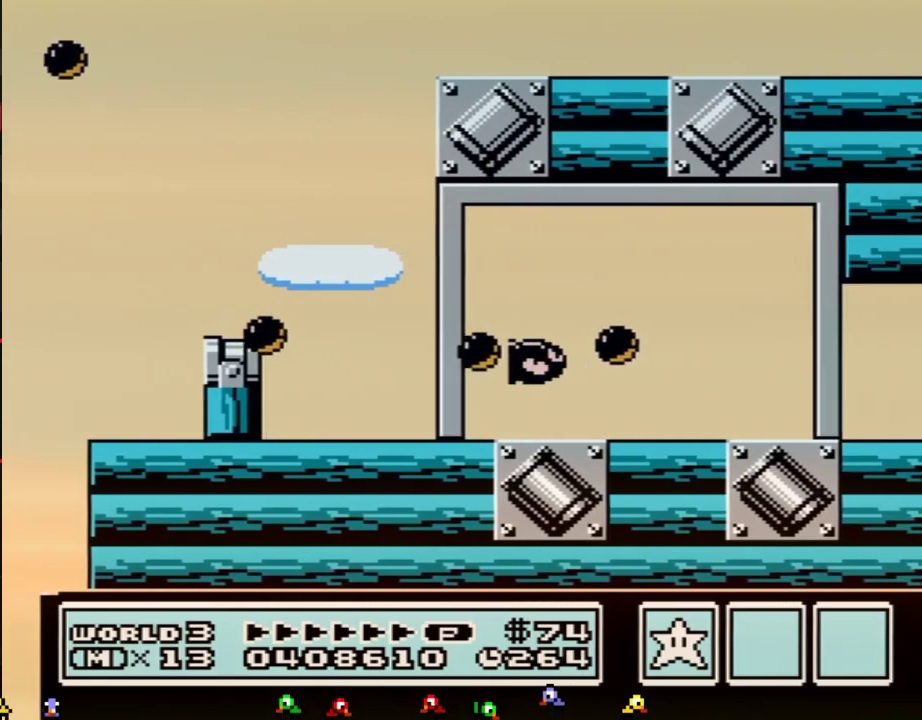
{"buttons": [], "events": [[50, "DPAD_LEFT", "up"], [150, "A", "up"], [183, "DPAD_RIGHT", "down"], [467, "DPAD_RIGHT", "up"]]}
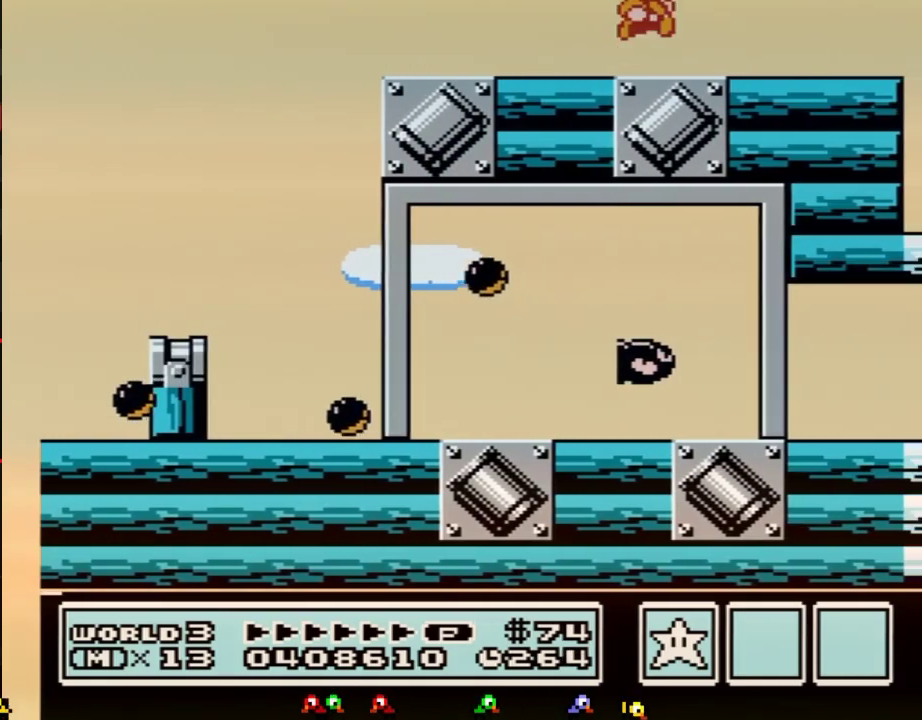
{"buttons": ["DPAD_RIGHT"], "events": [[217, "DPAD_RIGHT", "down"]]}
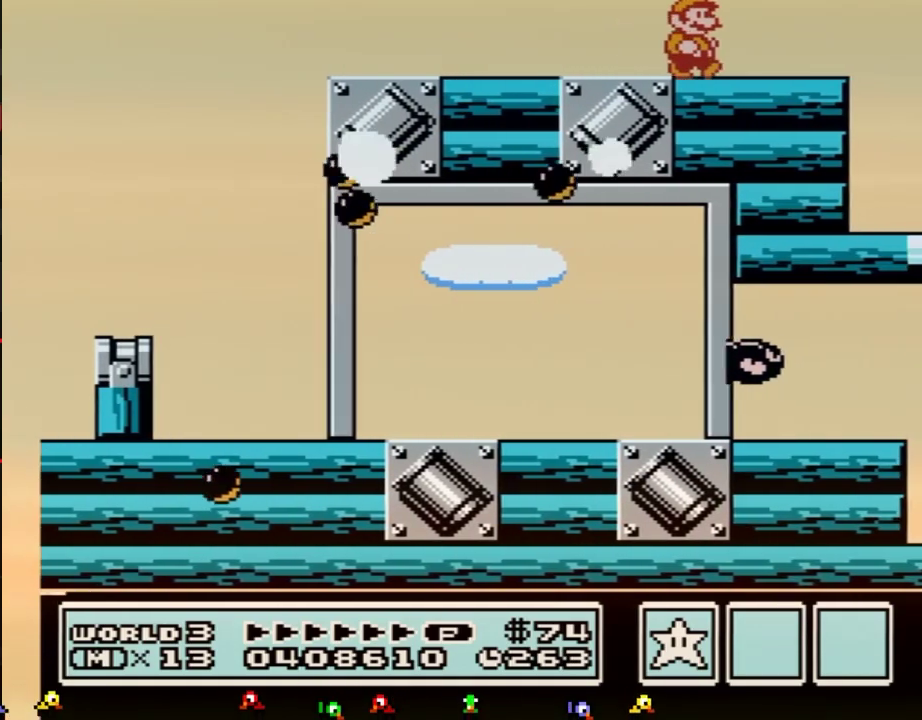
{"buttons": [], "events": [[83, "DPAD_RIGHT", "up"], [150, "DPAD_LEFT", "down"], [233, "DPAD_LEFT", "up"], [367, "DPAD_RIGHT", "down"], [500, "DPAD_RIGHT", "up"]]}
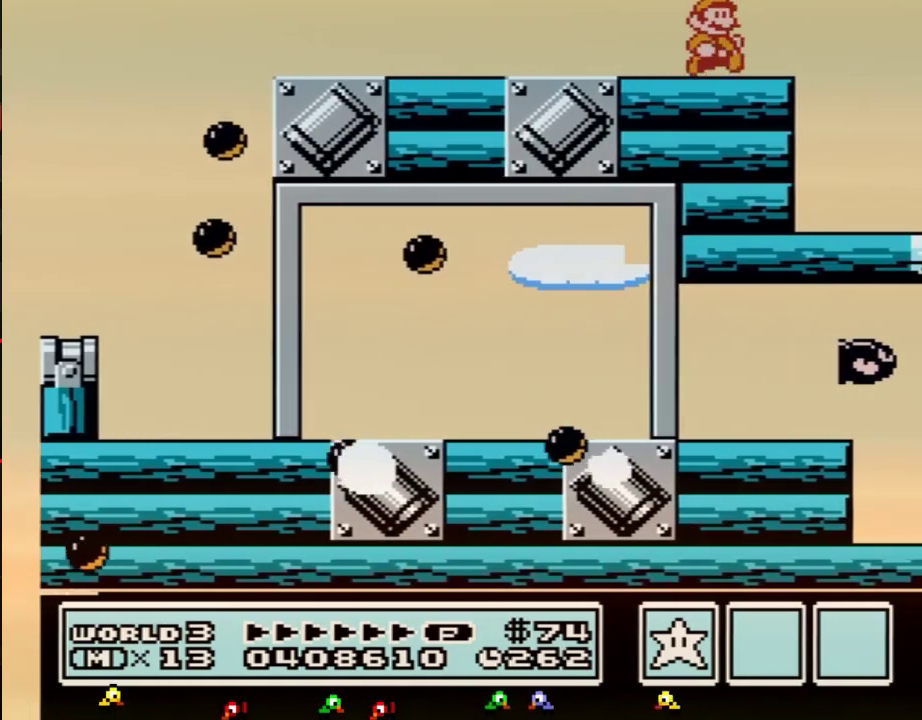
{"buttons": ["B"], "events": [[183, "B", "down"], [250, "B", "up"], [383, "B", "down"]]}
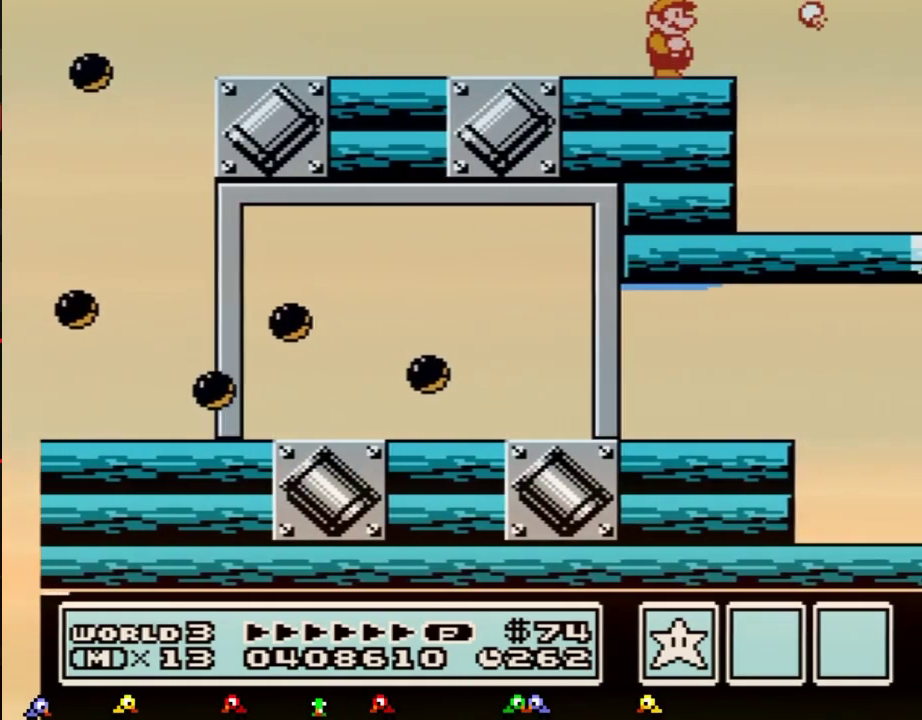
{"buttons": ["B", "DPAD_RIGHT"], "events": [[33, "DPAD_RIGHT", "down"], [133, "A", "down"], [417, "A", "up"]]}
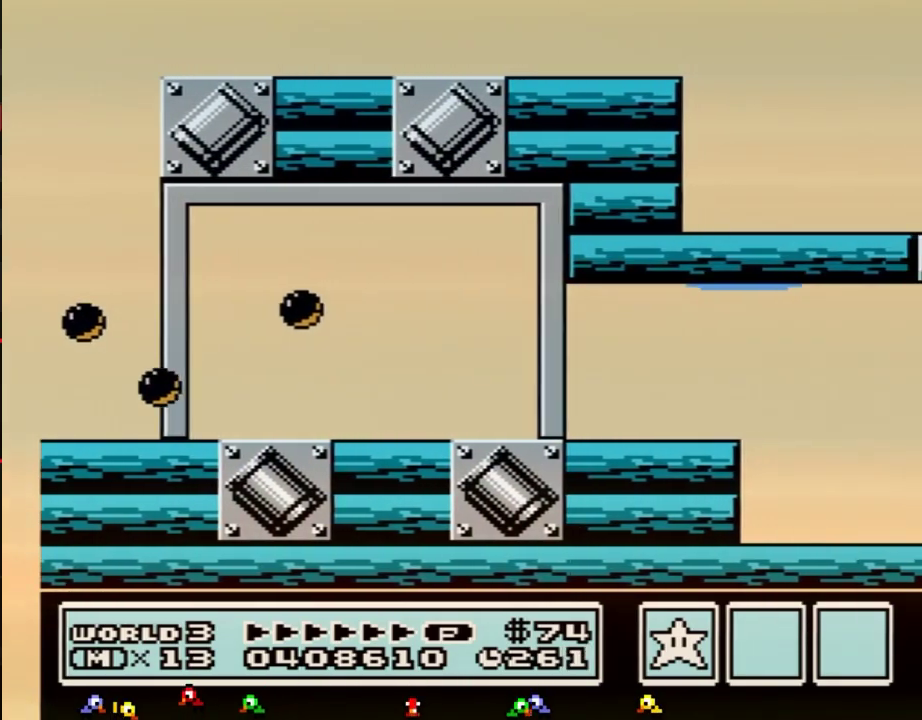
{"buttons": ["B", "DPAD_RIGHT"], "events": [[17, "DPAD_RIGHT", "up"], [167, "DPAD_LEFT", "down"], [383, "DPAD_LEFT", "up"], [483, "DPAD_RIGHT", "down"]]}
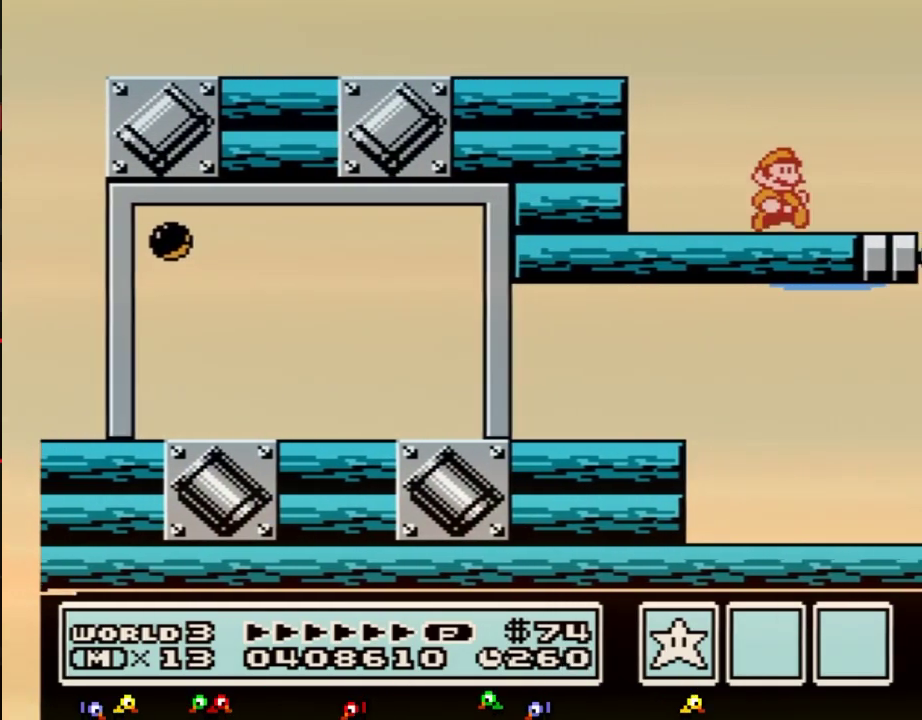
{"buttons": ["B"], "events": [[283, "DPAD_RIGHT", "up"]]}
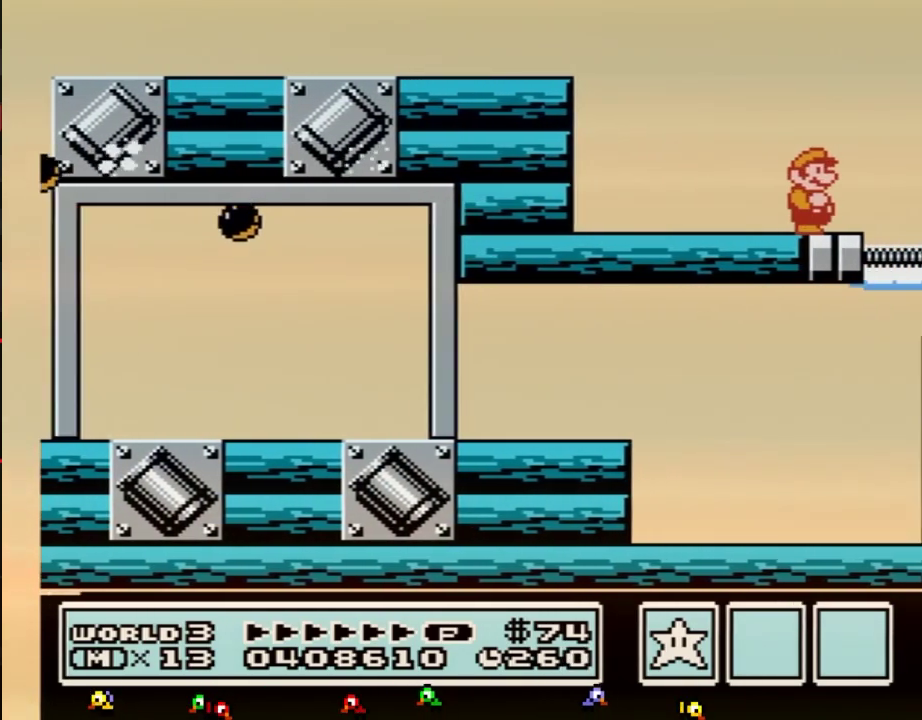
{"buttons": ["B"], "events": []}
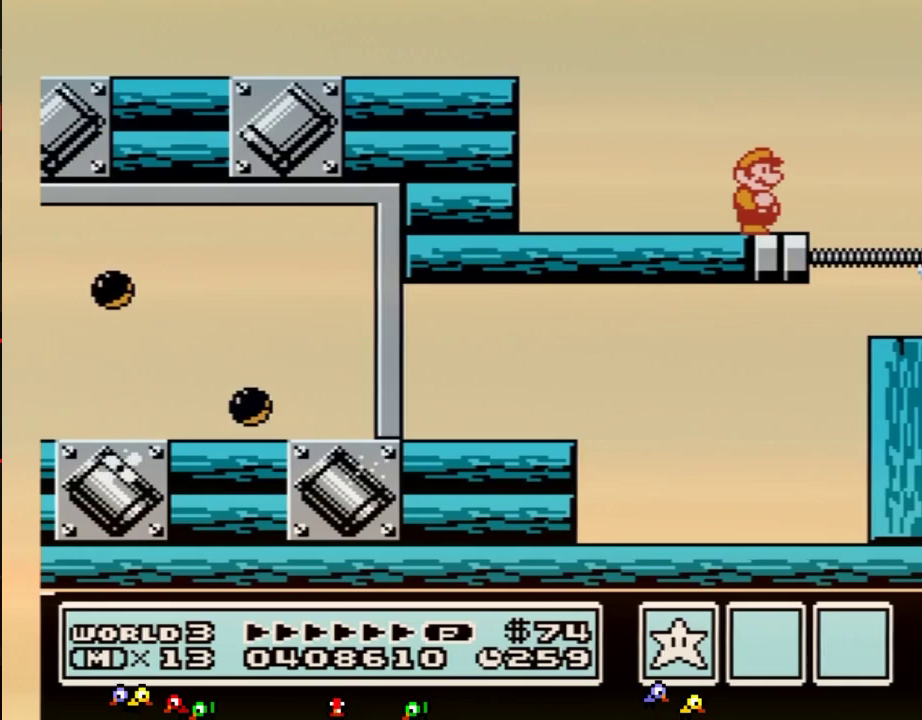
{"buttons": ["A", "B", "DPAD_RIGHT"], "events": [[100, "DPAD_RIGHT", "down"], [350, "A", "down"]]}
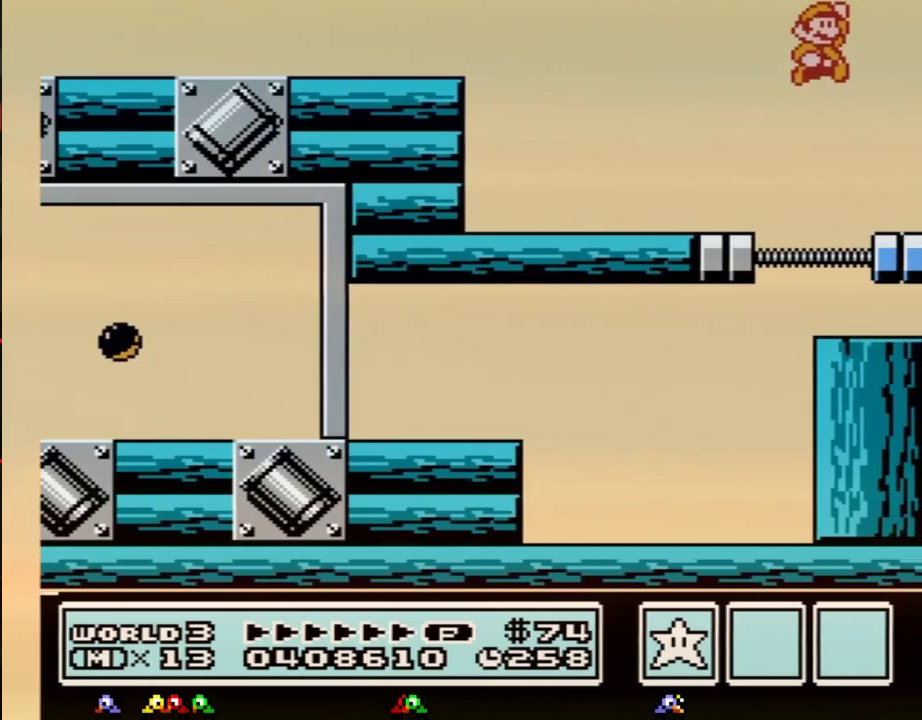
{"buttons": ["B", "DPAD_RIGHT"], "events": [[233, "A", "up"], [267, "B", "up"], [433, "B", "down"]]}
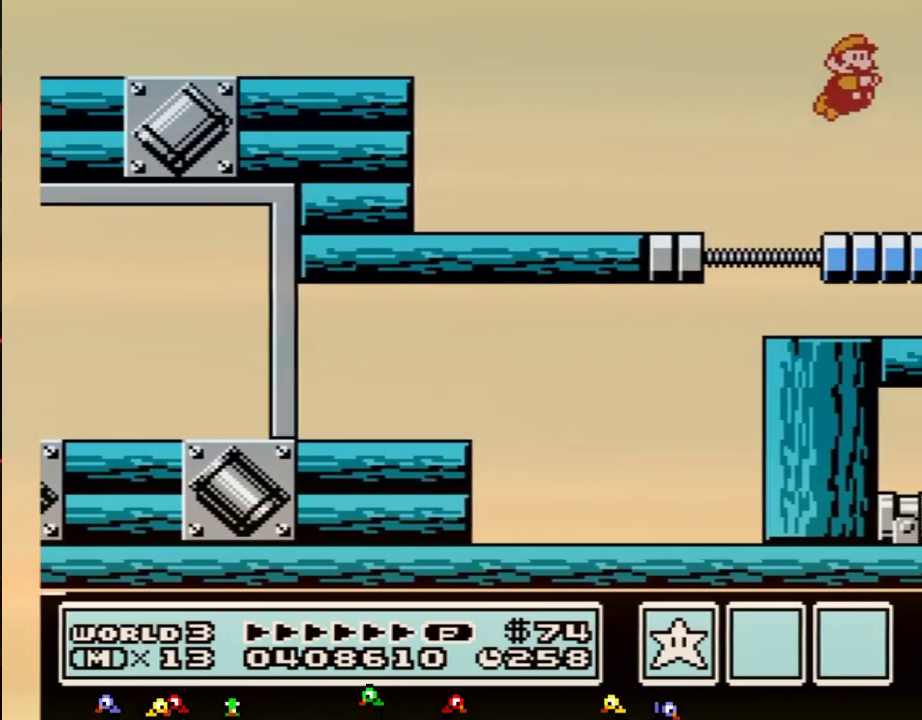
{"buttons": ["B", "DPAD_RIGHT"], "events": []}
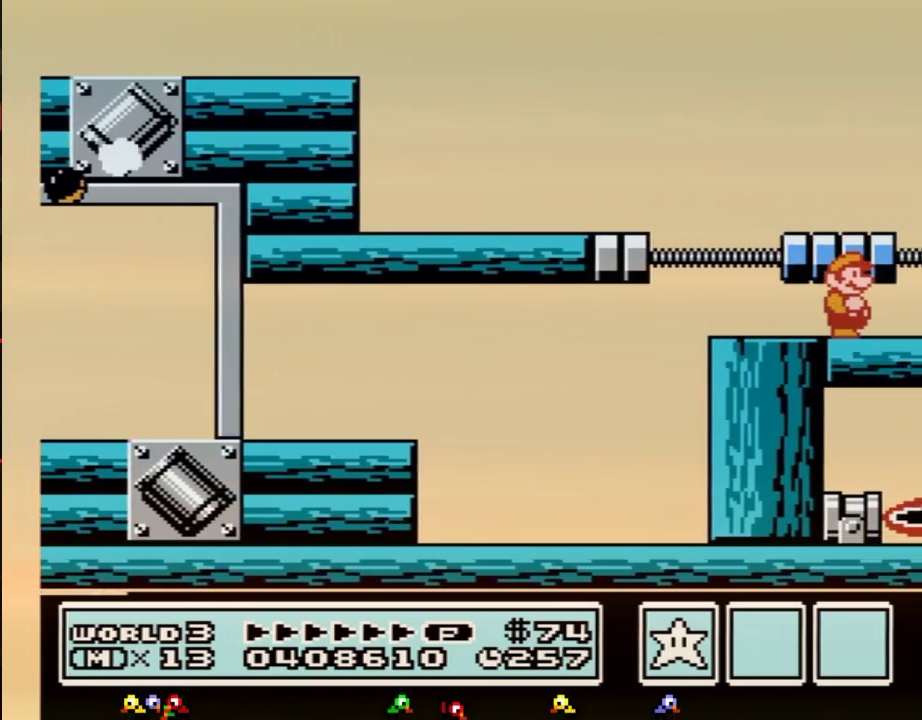
{"buttons": ["B", "DPAD_RIGHT"], "events": [[17, "DPAD_RIGHT", "up"], [117, "DPAD_DOWN", "down"], [183, "A", "down"], [283, "DPAD_DOWN", "up"], [300, "A", "up"], [333, "DPAD_RIGHT", "down"]]}
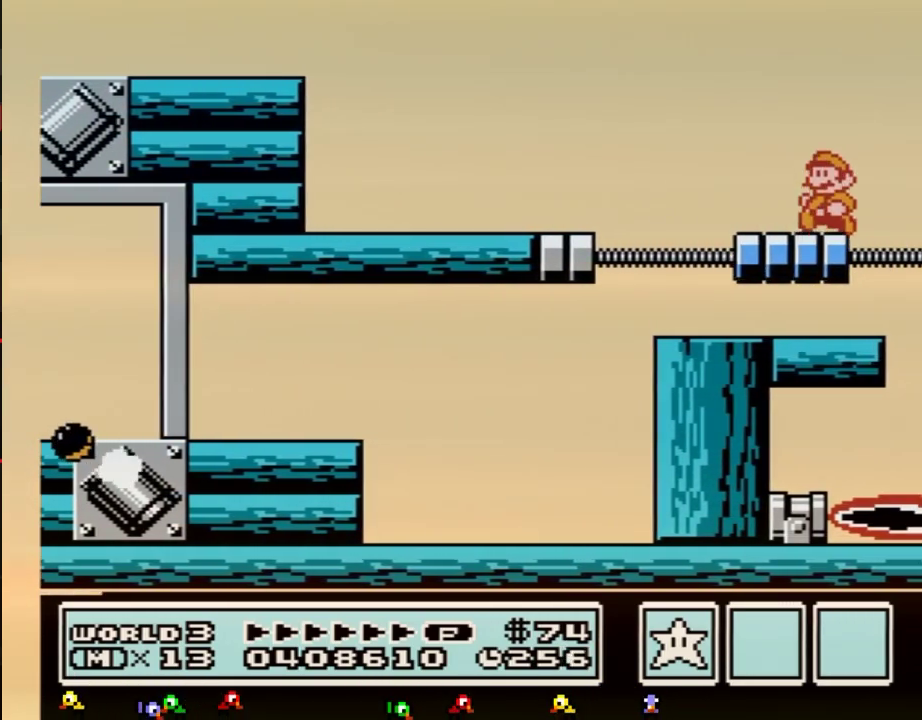
{"buttons": ["B"], "events": [[33, "DPAD_RIGHT", "up"], [83, "DPAD_LEFT", "down"], [217, "DPAD_LEFT", "up"], [300, "DPAD_RIGHT", "down"], [400, "DPAD_RIGHT", "up"]]}
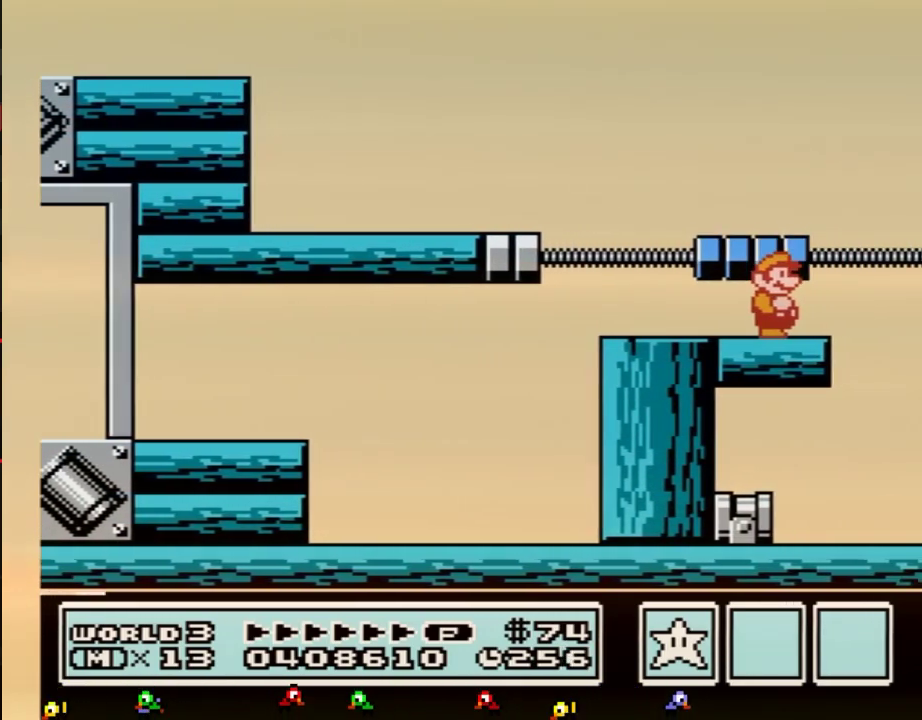
{"buttons": ["B"], "events": []}
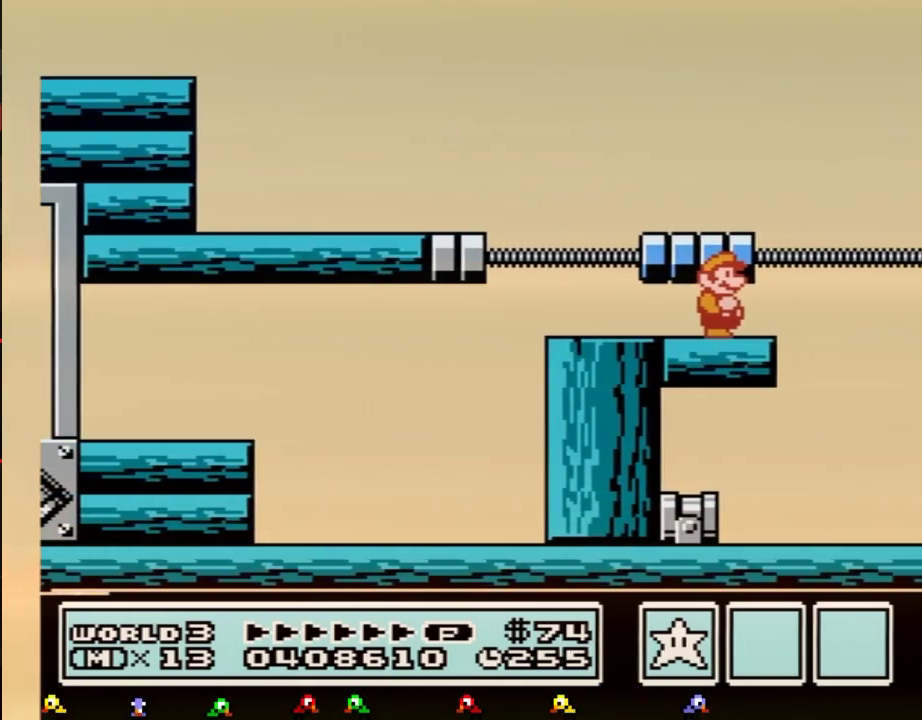
{"buttons": ["B"], "events": [[283, "DPAD_DOWN", "down"], [333, "A", "down"], [433, "DPAD_DOWN", "up"], [467, "A", "up"]]}
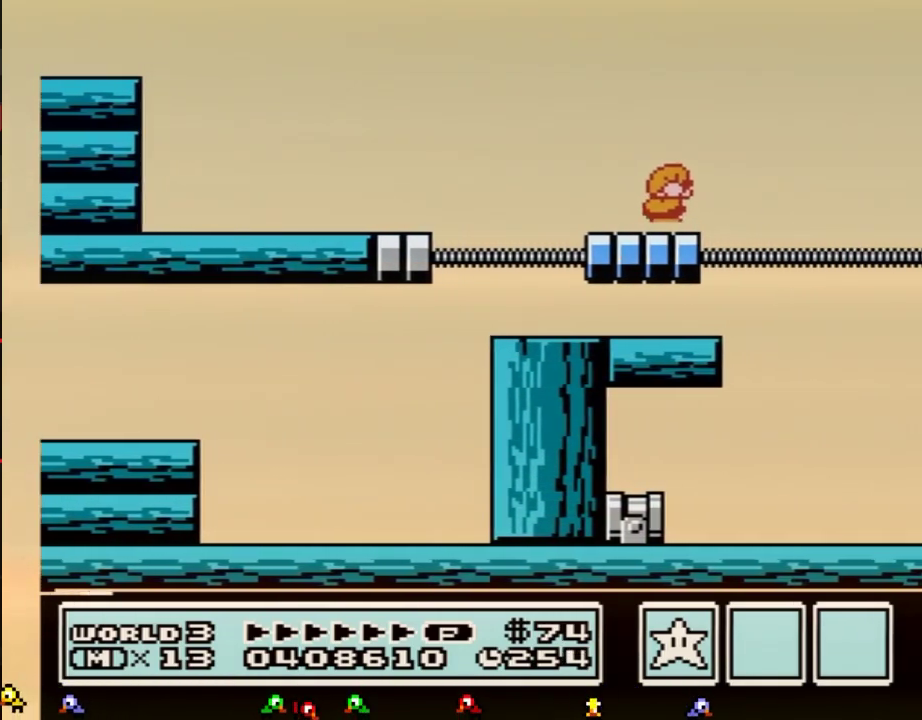
{"buttons": ["B"], "events": []}
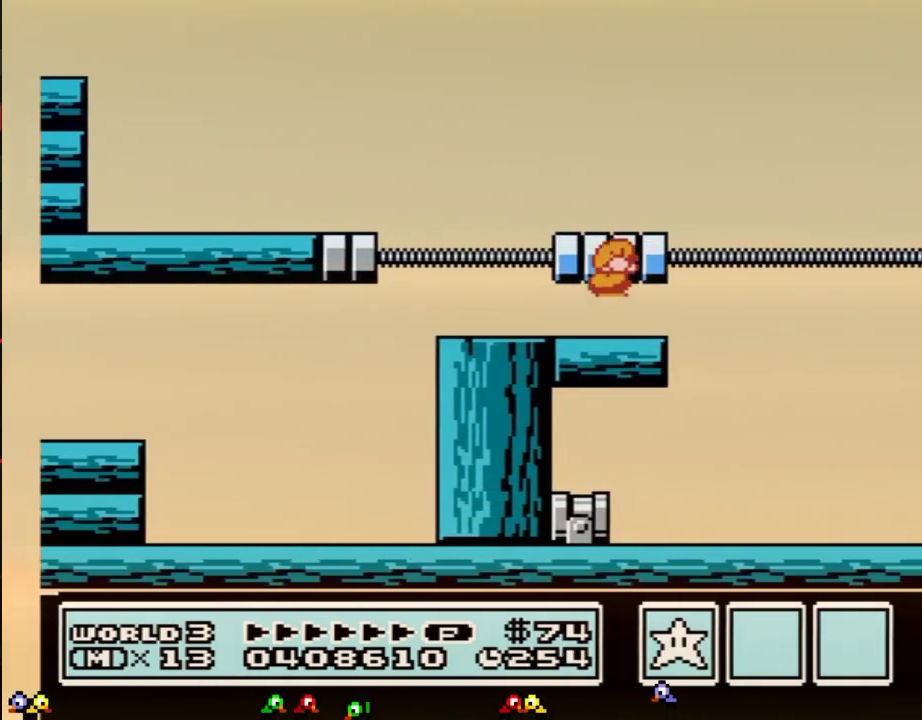
{"buttons": ["B"], "events": [[33, "A", "down"], [33, "DPAD_DOWN", "down"], [83, "DPAD_DOWN", "up"], [150, "A", "up"]]}
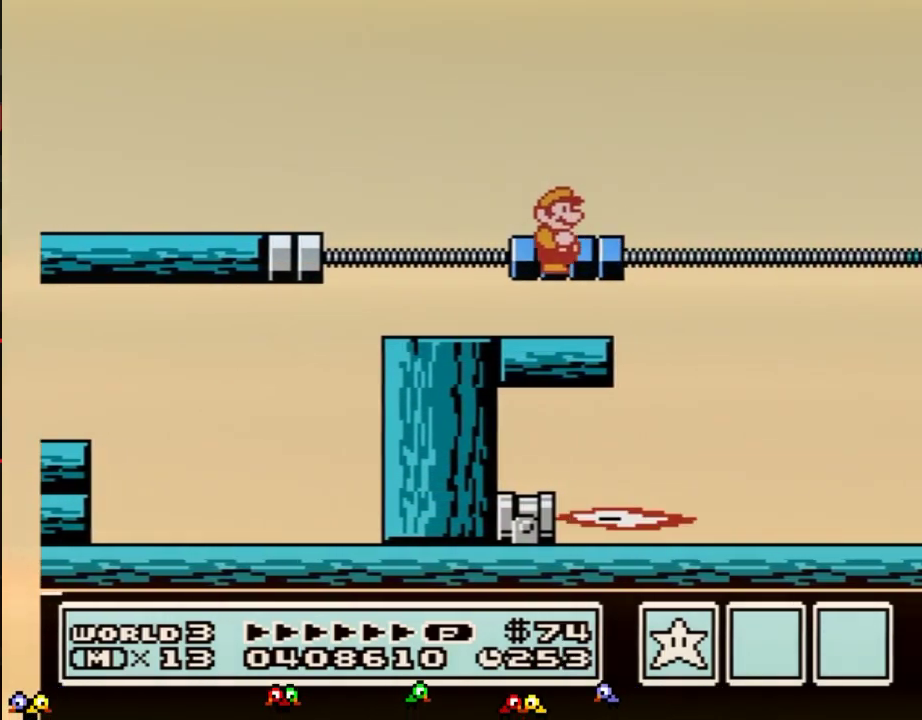
{"buttons": ["B"], "events": [[267, "A", "down"], [267, "DPAD_DOWN", "down"], [350, "DPAD_DOWN", "up"], [383, "A", "up"]]}
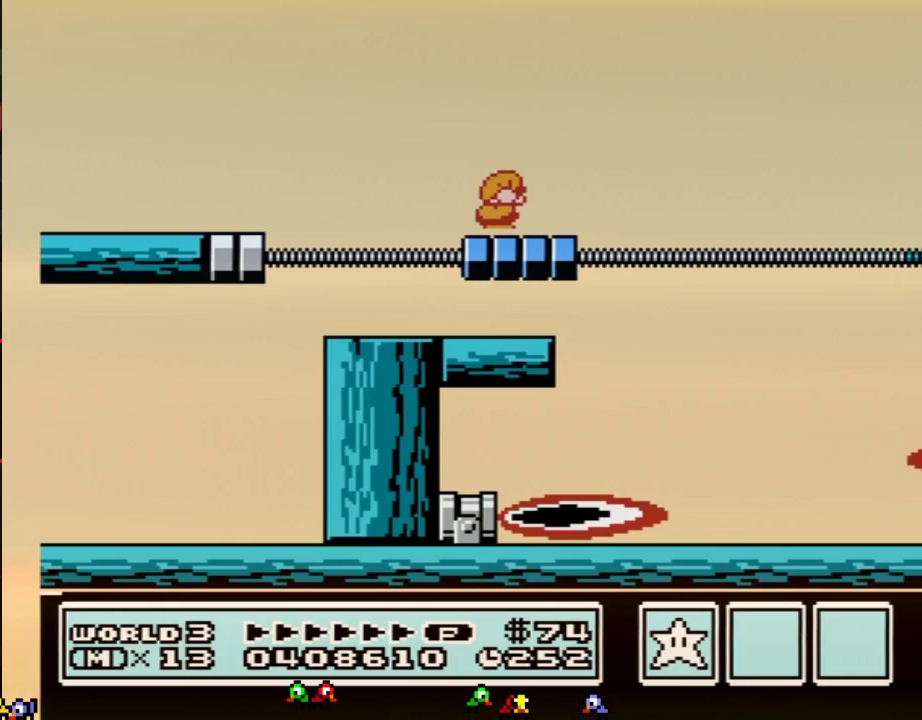
{"buttons": ["A", "B", "DPAD_DOWN"], "events": [[383, "DPAD_DOWN", "down"], [450, "A", "down"]]}
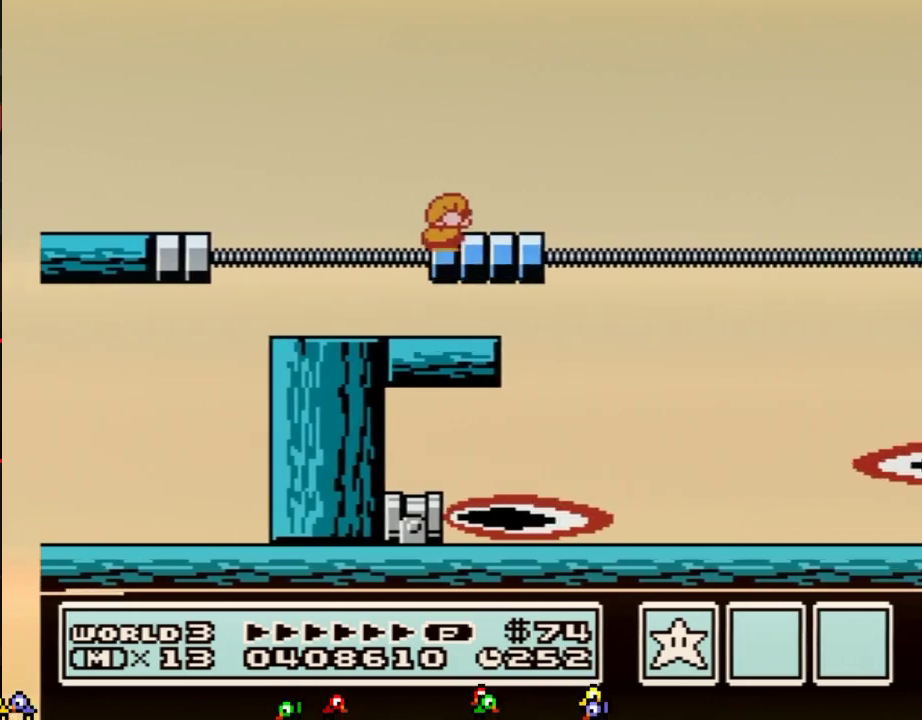
{"buttons": ["B", "DPAD_RIGHT"], "events": [[17, "DPAD_DOWN", "up"], [33, "A", "up"], [267, "DPAD_RIGHT", "down"]]}
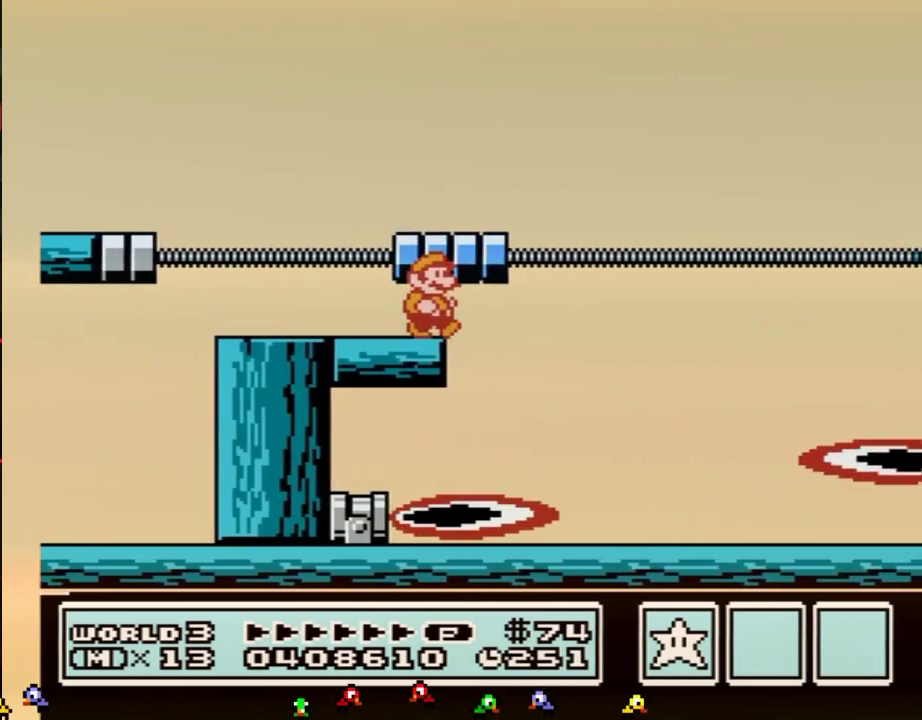
{"buttons": ["A", "B", "DPAD_RIGHT"], "events": [[33, "A", "down"], [233, "A", "up"], [283, "A", "down"]]}